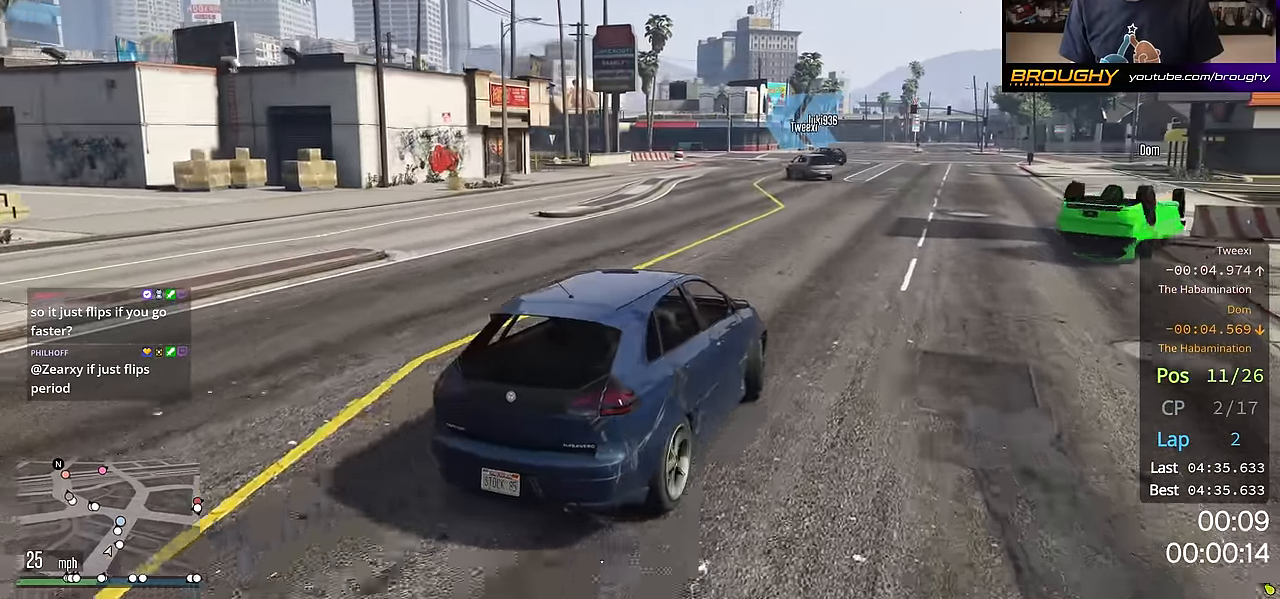
Gameplay with a controller (Xbox layout); each line is a JSON object with the inputs held at the frame after it. "events" lists button and stick changes between this image and that frame as [ms after this image, input, new state], when the widget could be followed in between.
{"buttons": ["R2"], "left_stick": "center", "right_stick": "left", "events": [[83, "left_stick", "center"]]}
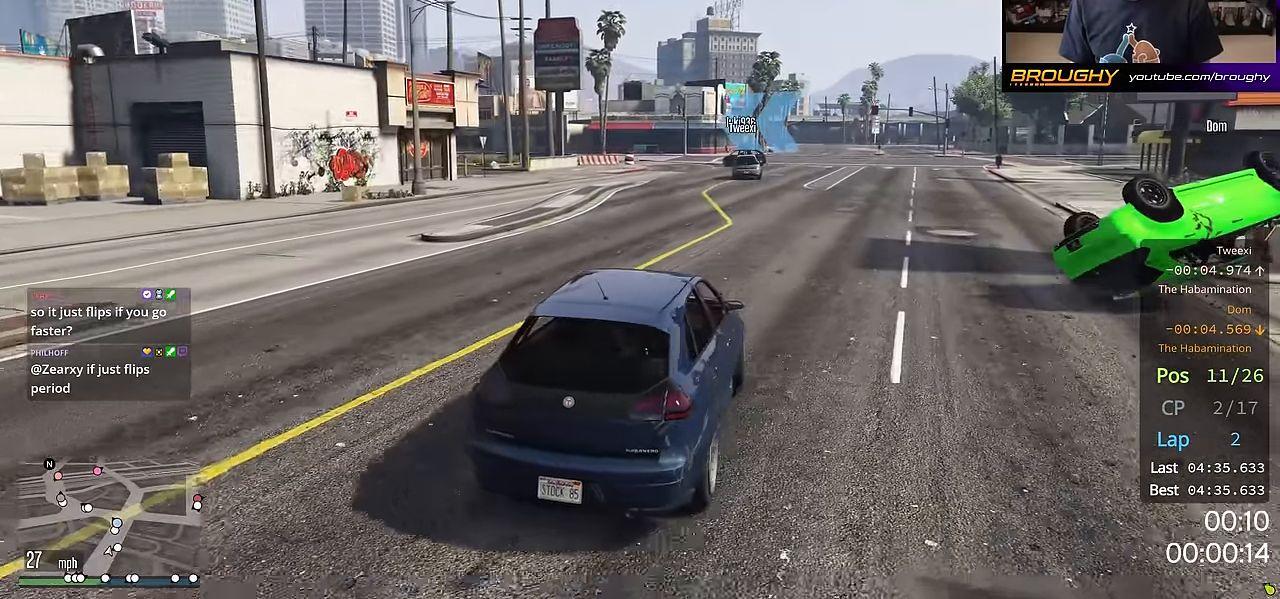
{"buttons": ["R2"], "left_stick": "right", "right_stick": "left", "events": [[100, "left_stick", "down-right"], [267, "left_stick", "center"], [484, "left_stick", "right"]]}
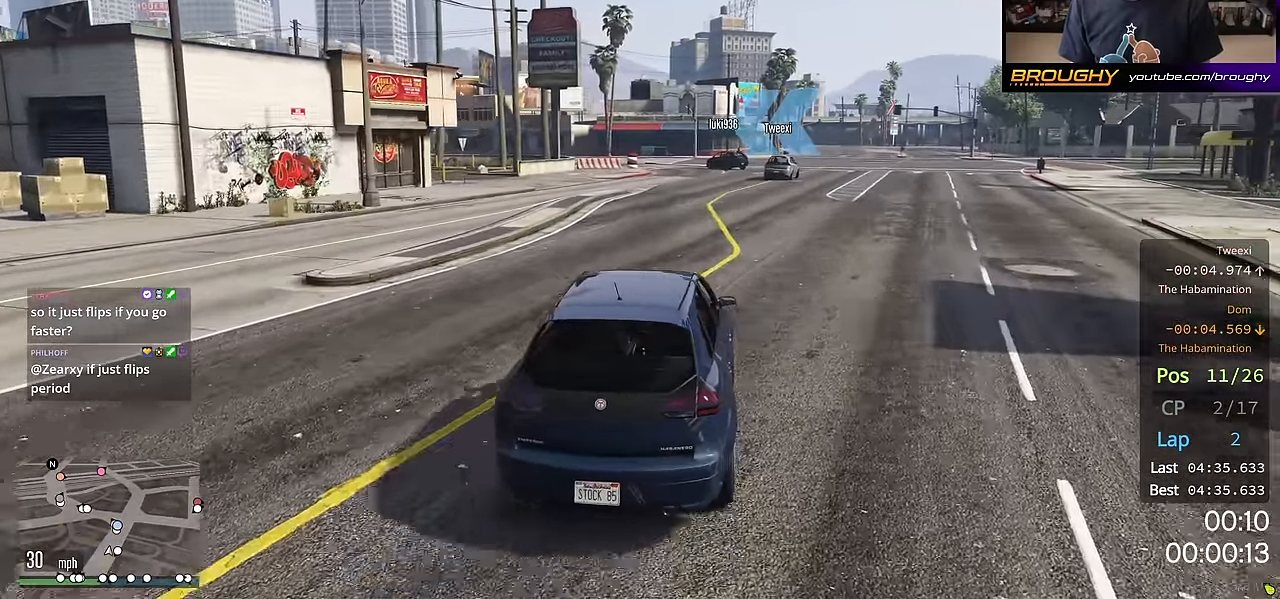
{"buttons": ["R2"], "left_stick": "right", "right_stick": "left", "events": [[83, "left_stick", "center"], [450, "left_stick", "right"]]}
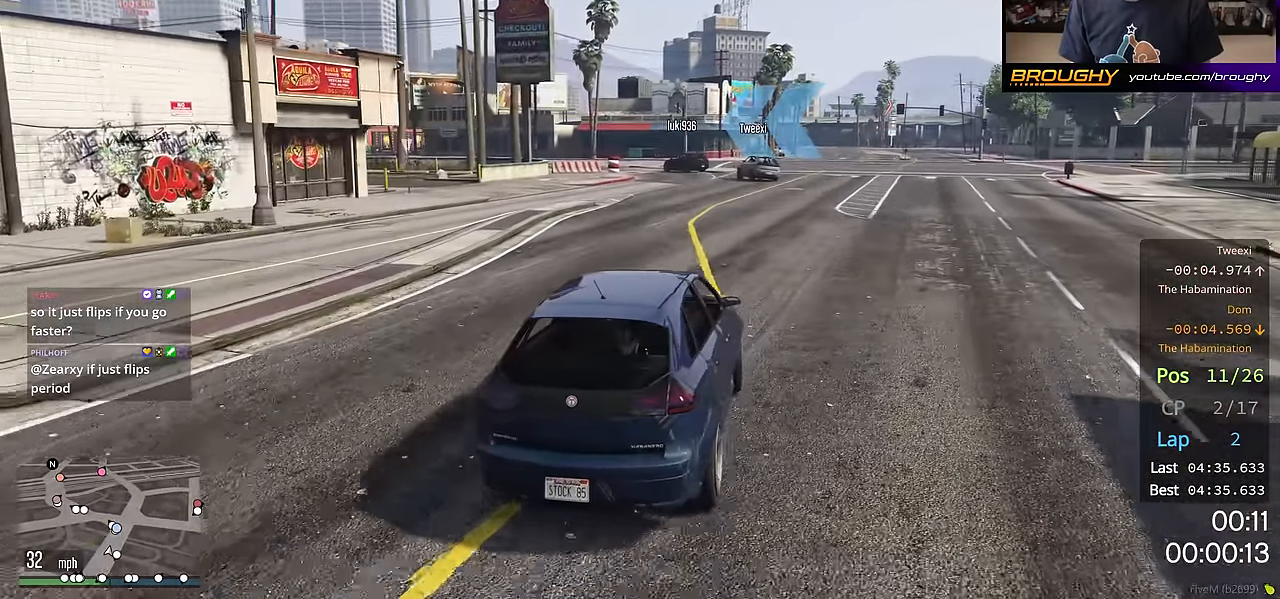
{"buttons": ["R2"], "left_stick": "up-left", "right_stick": "left", "events": [[67, "left_stick", "center"], [334, "left_stick", "up-left"]]}
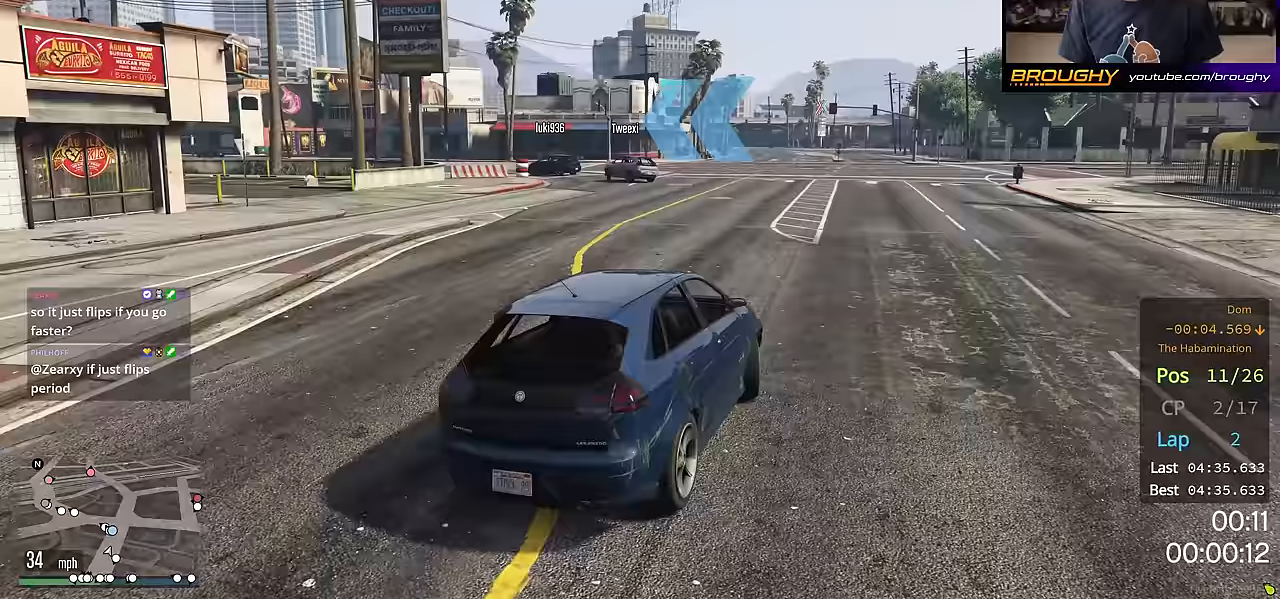
{"buttons": [], "left_stick": "center", "right_stick": "left", "events": [[83, "left_stick", "center"], [217, "left_stick", "up-left"], [450, "R2", "up"], [450, "left_stick", "center"]]}
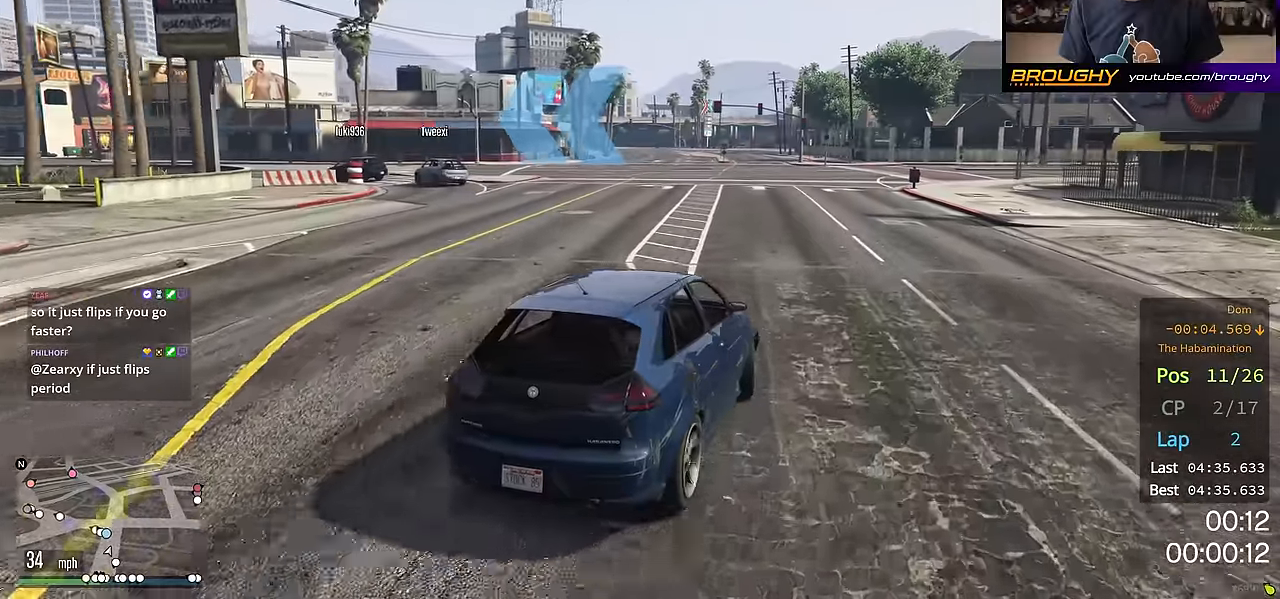
{"buttons": [], "left_stick": "up-left", "right_stick": "down-left", "events": [[50, "left_stick", "up-left"], [66, "right_stick", "down-left"], [150, "left_stick", "center"], [367, "left_stick", "up-left"]]}
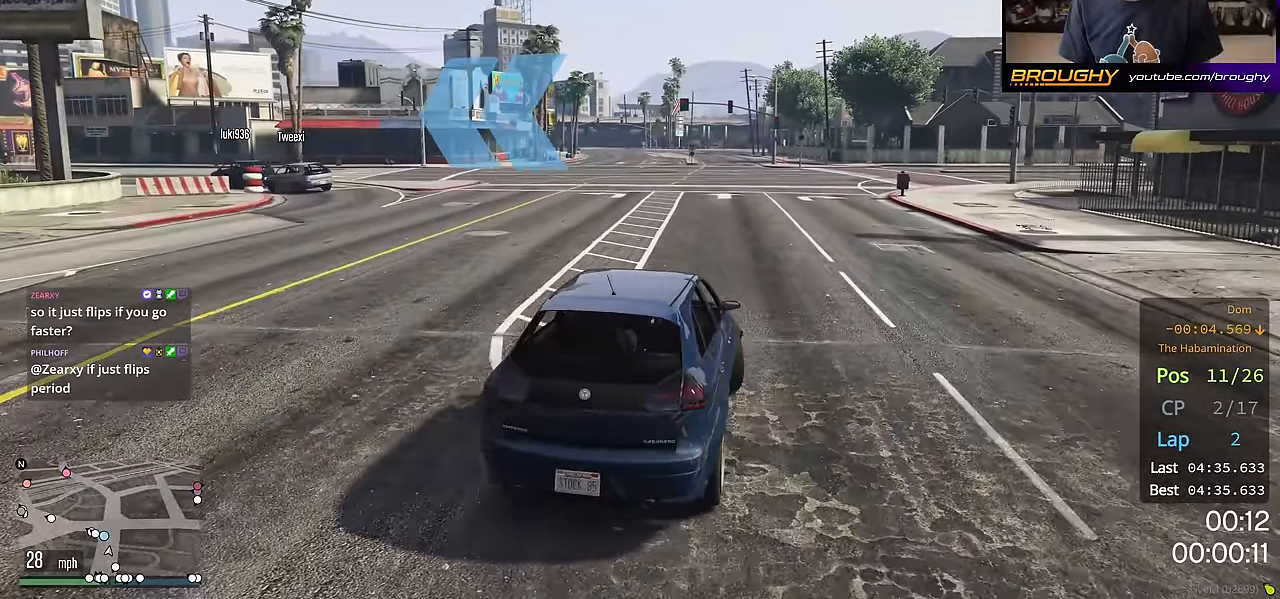
{"buttons": ["R2"], "left_stick": "center", "right_stick": "down-left", "events": [[117, "R2", "down"], [267, "left_stick", "center"]]}
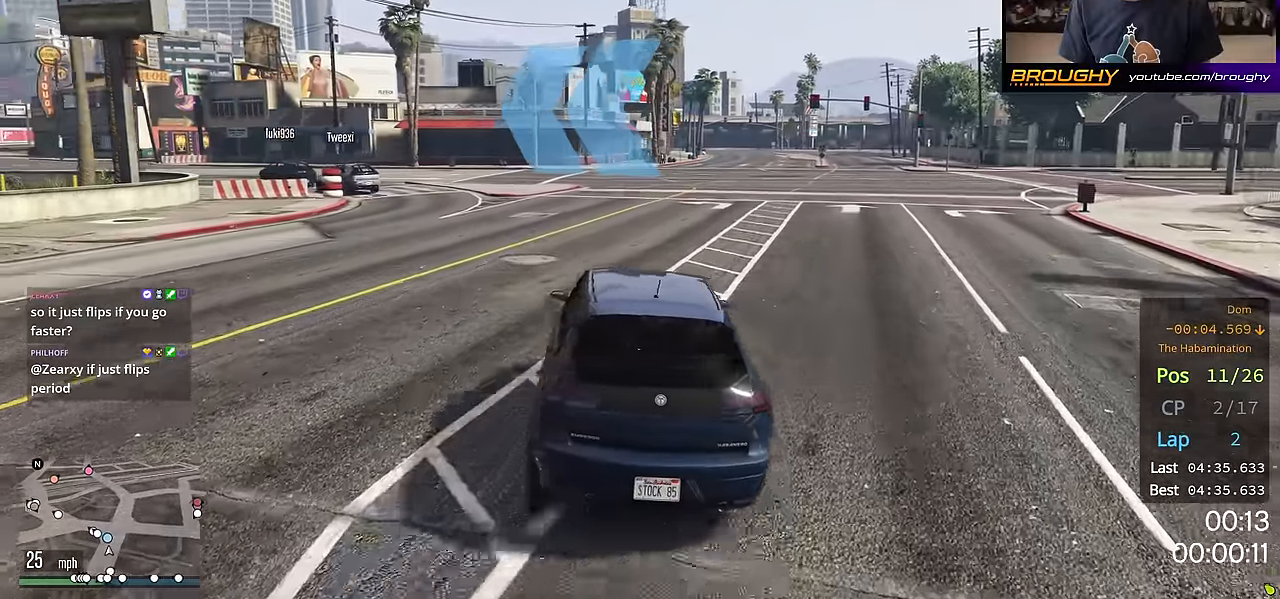
{"buttons": ["R2"], "left_stick": "up-left", "right_stick": "down-left", "events": [[133, "left_stick", "right"], [316, "left_stick", "center"], [367, "left_stick", "up-left"]]}
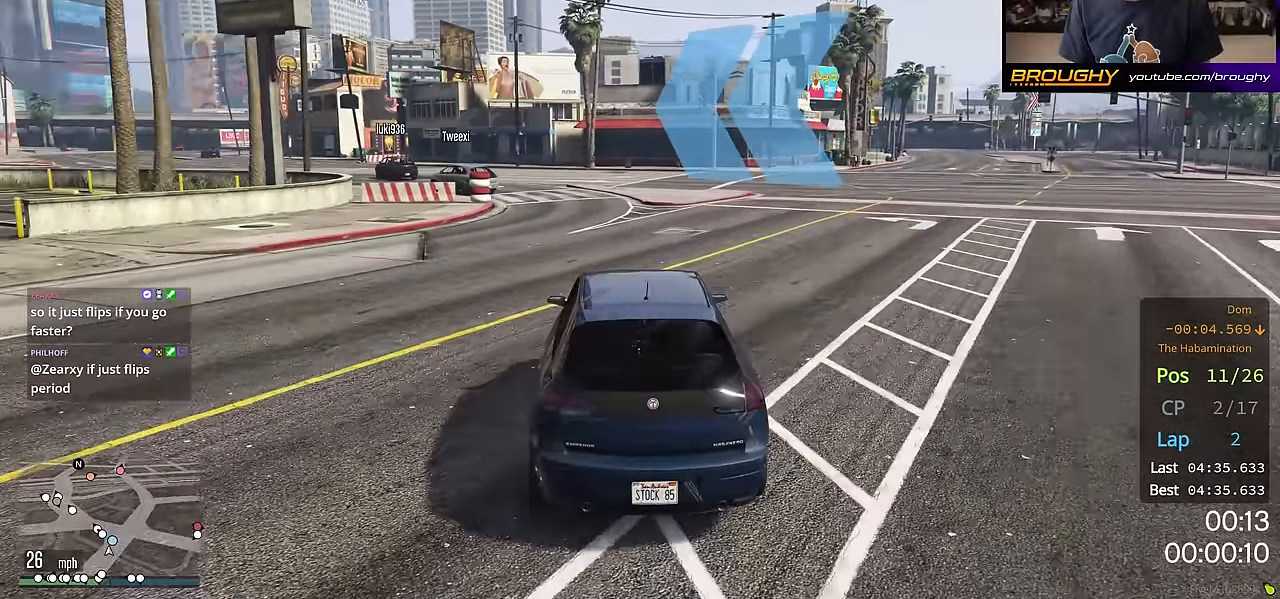
{"buttons": ["R2"], "left_stick": "center", "right_stick": "down-left", "events": [[33, "left_stick", "center"]]}
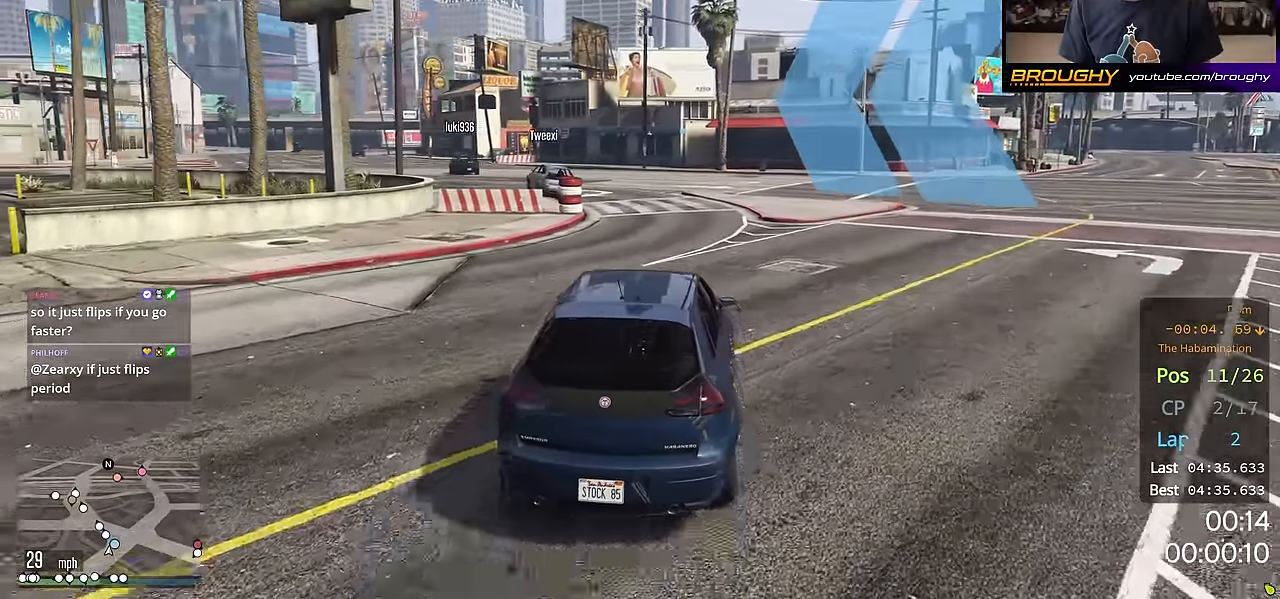
{"buttons": ["R2"], "left_stick": "down-right", "right_stick": "down-left", "events": [[216, "left_stick", "up-left"], [350, "left_stick", "center"], [450, "left_stick", "down-right"]]}
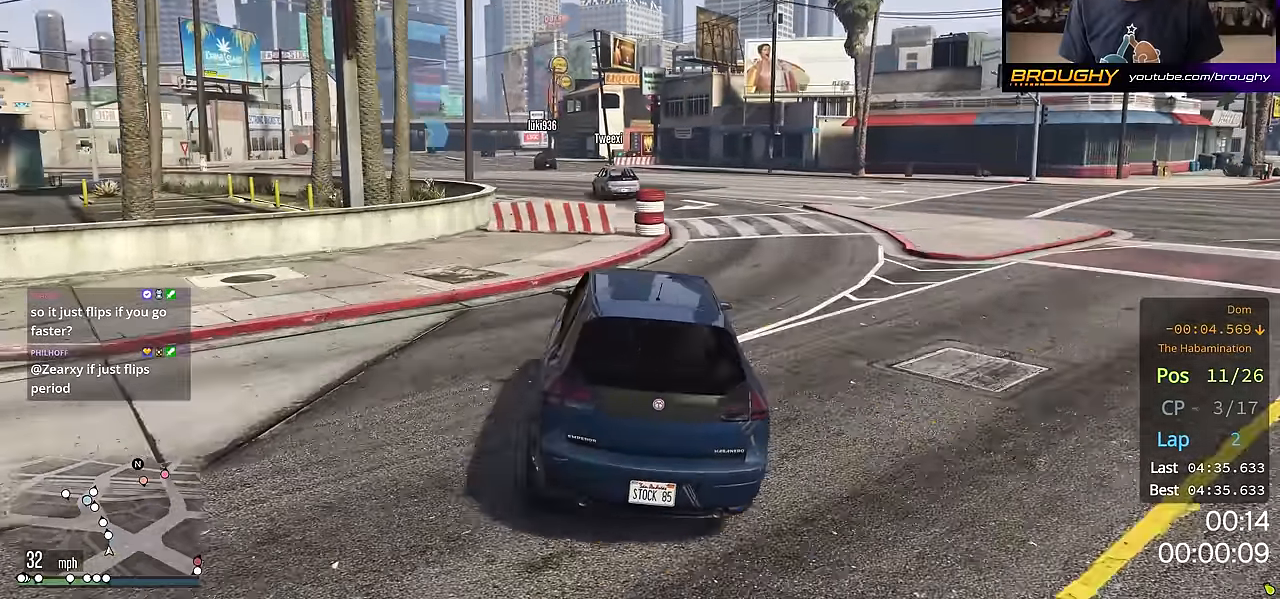
{"buttons": [], "left_stick": "down-right", "right_stick": "center", "events": [[83, "R2", "up"], [400, "right_stick", "center"]]}
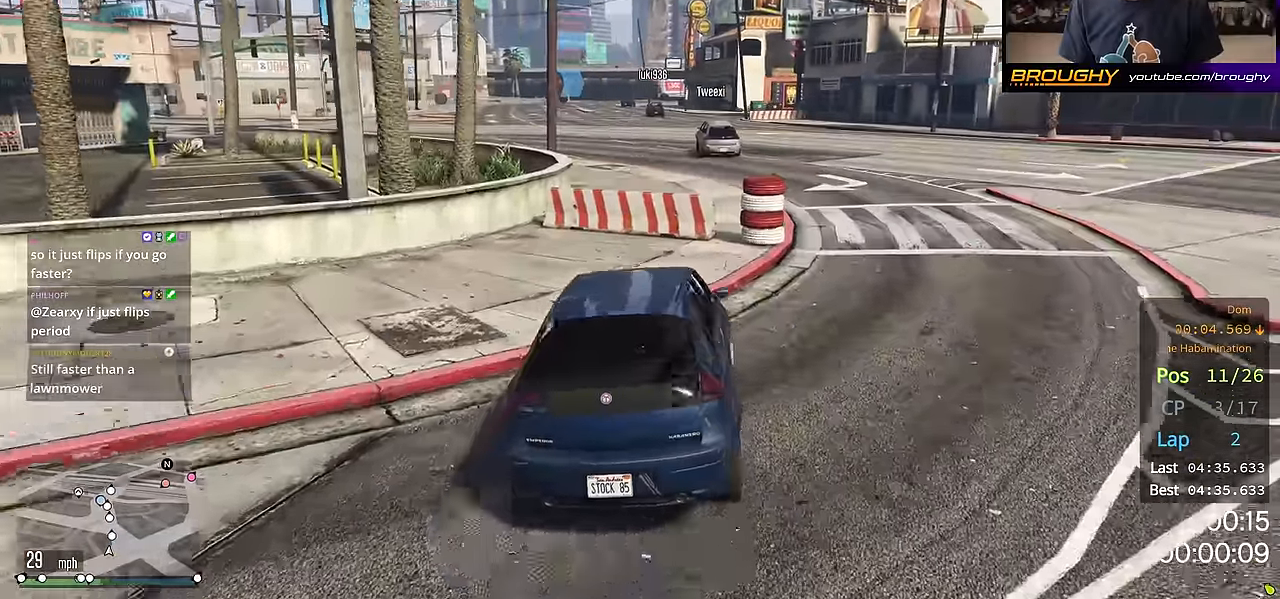
{"buttons": [], "left_stick": "down-right", "right_stick": "center", "events": []}
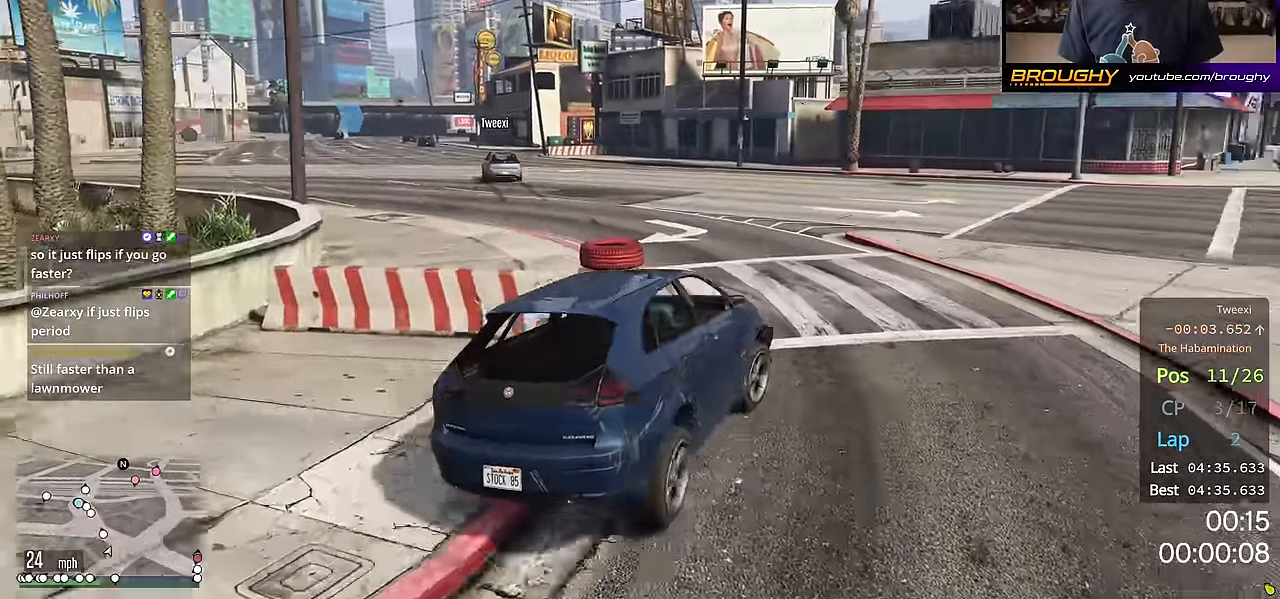
{"buttons": [], "left_stick": "up-left", "right_stick": "center", "events": [[100, "left_stick", "up-left"]]}
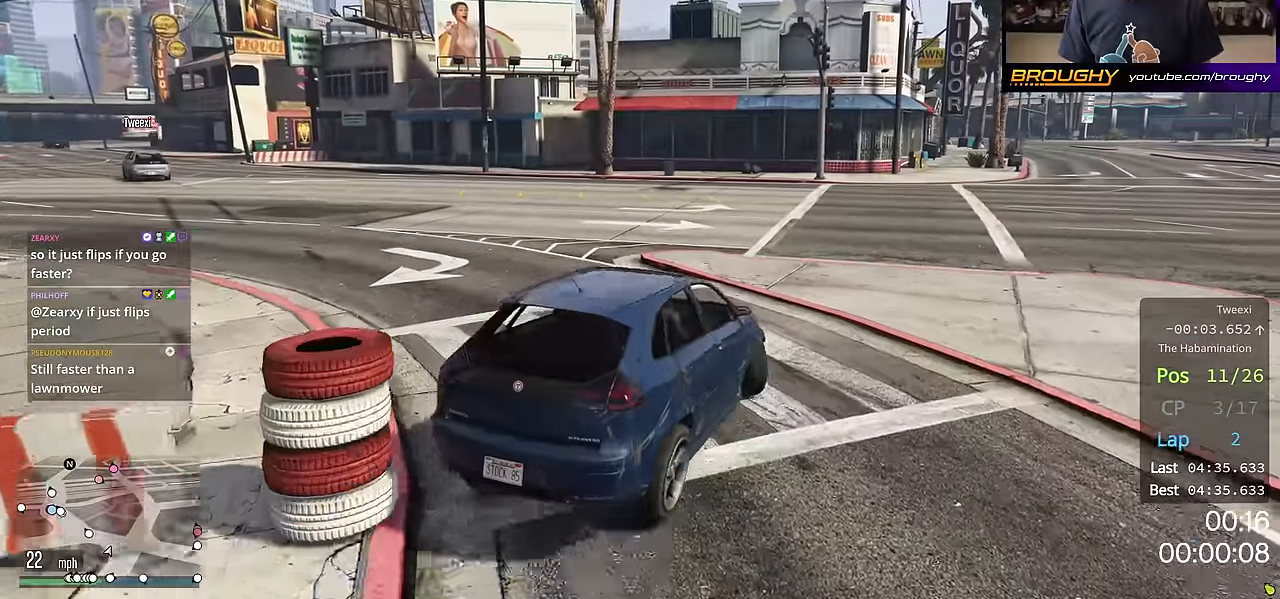
{"buttons": [], "left_stick": "up-left", "right_stick": "center", "events": [[150, "R2", "down"], [300, "R2", "up"]]}
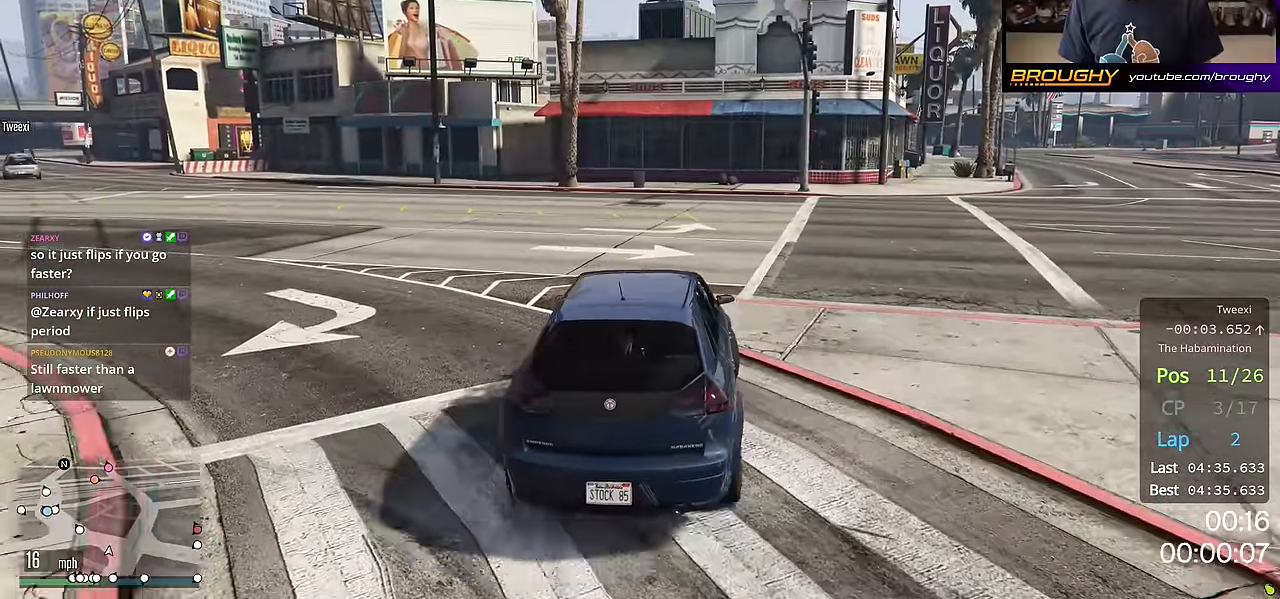
{"buttons": ["R2"], "left_stick": "up-left", "right_stick": "down-left", "events": [[100, "right_stick", "down-left"], [267, "R2", "down"]]}
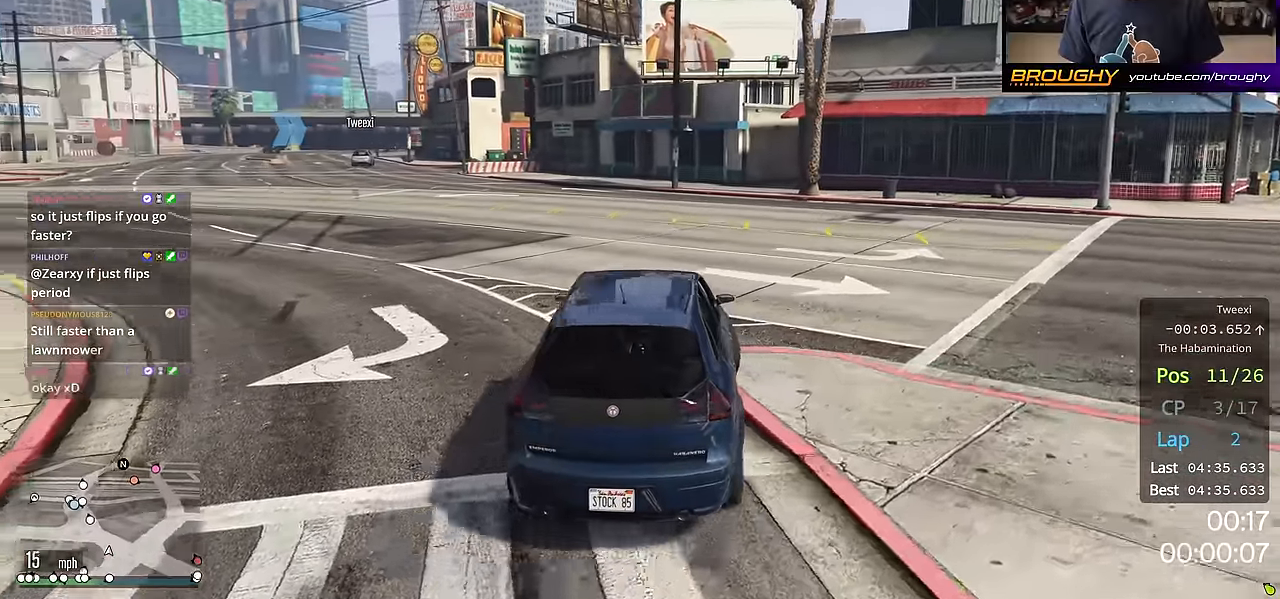
{"buttons": ["R2"], "left_stick": "right", "right_stick": "down-left"}
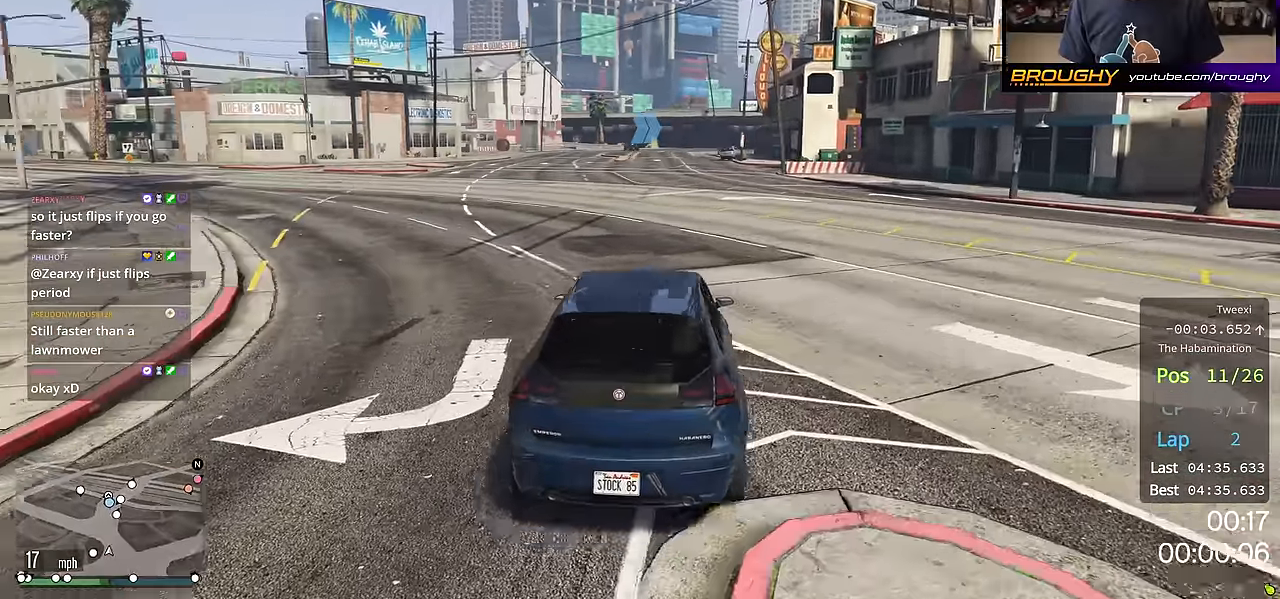
{"buttons": ["R2"], "left_stick": "center", "right_stick": "center", "events": [[50, "left_stick", "center"], [134, "left_stick", "up-left"], [334, "left_stick", "center"], [434, "right_stick", "center"]]}
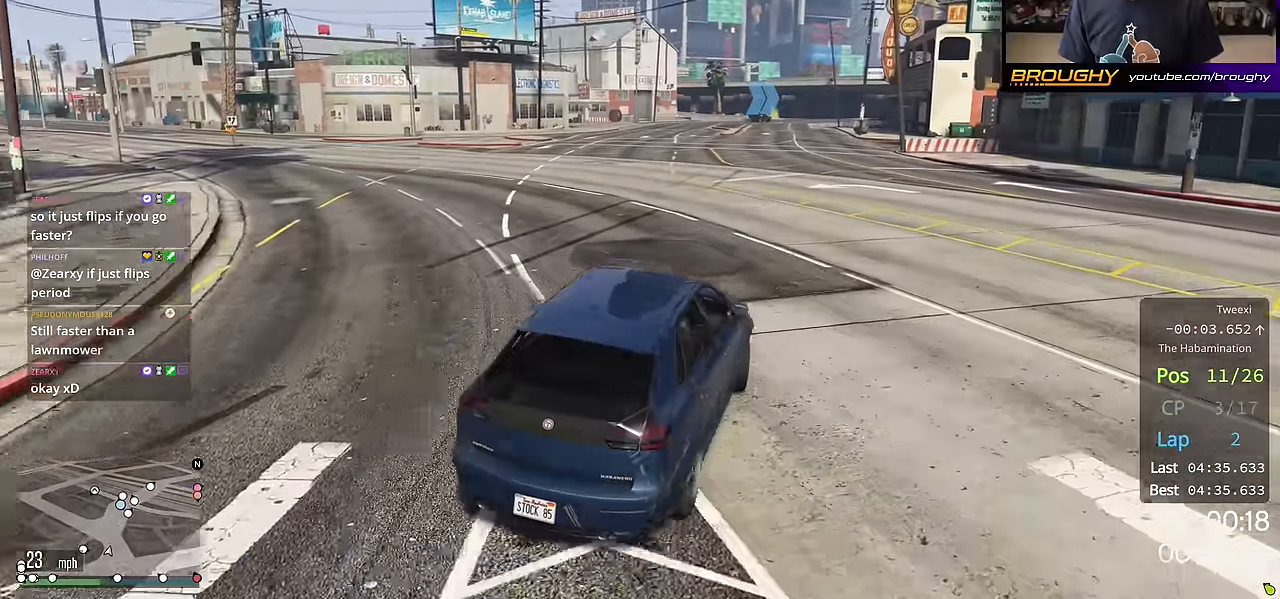
{"buttons": ["R2"], "left_stick": "right", "right_stick": "center", "events": [[283, "left_stick", "right"]]}
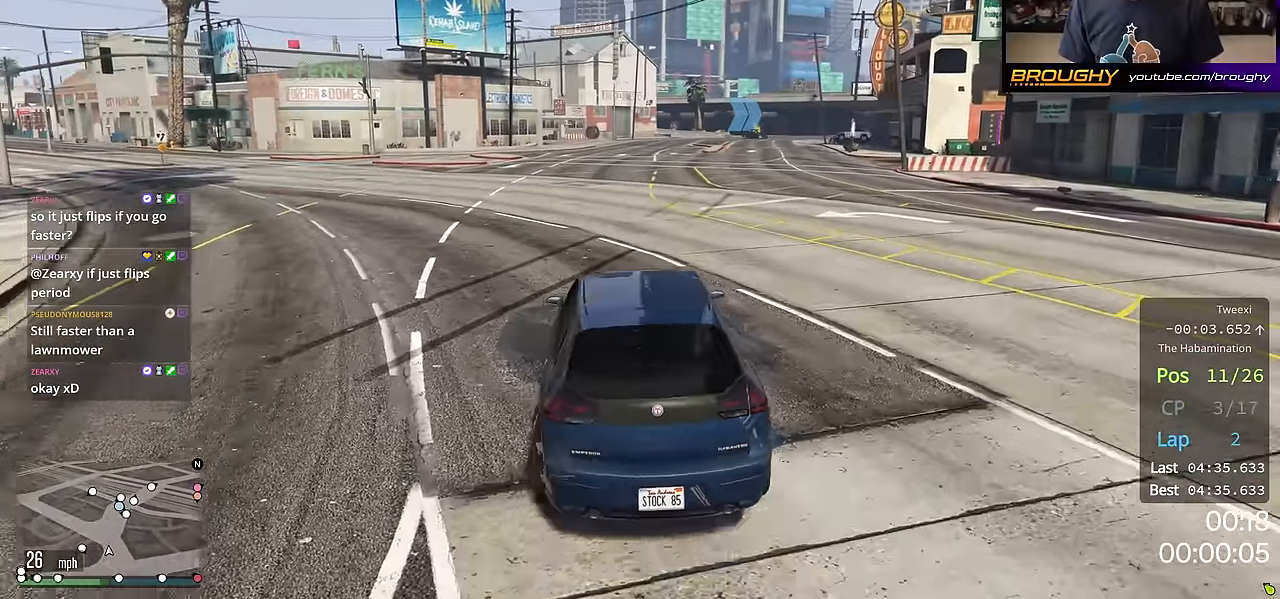
{"buttons": ["R2"], "left_stick": "up-left", "right_stick": "center", "events": [[134, "left_stick", "center"], [267, "left_stick", "up-left"]]}
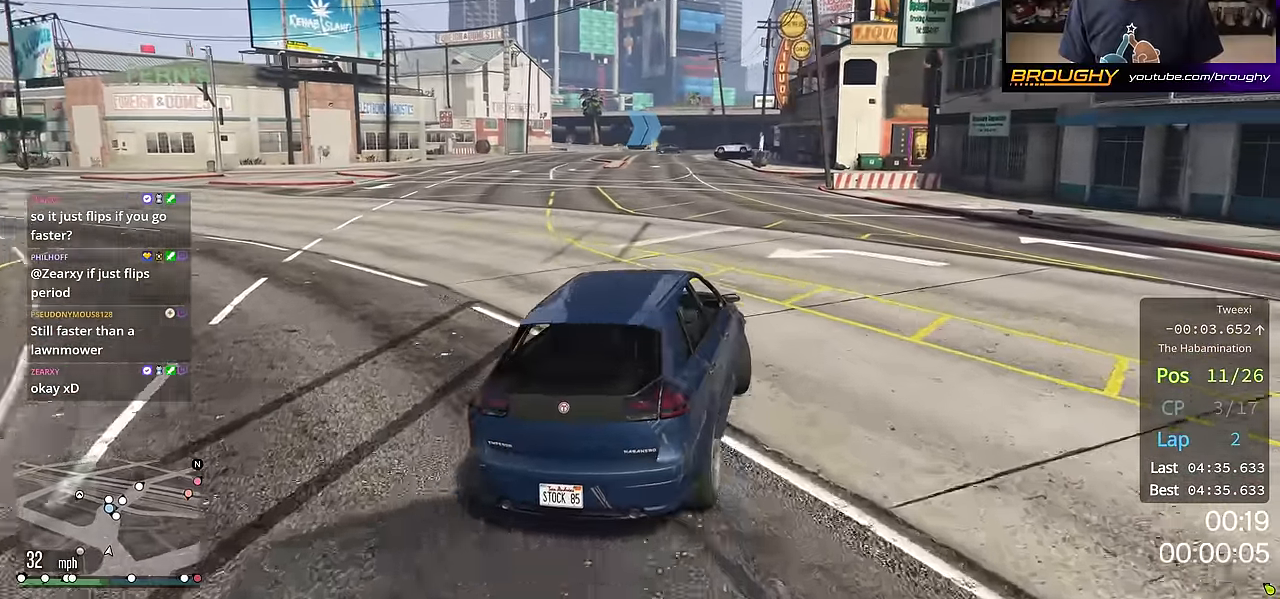
{"buttons": ["R2"], "left_stick": "center", "right_stick": "center", "events": [[283, "left_stick", "center"]]}
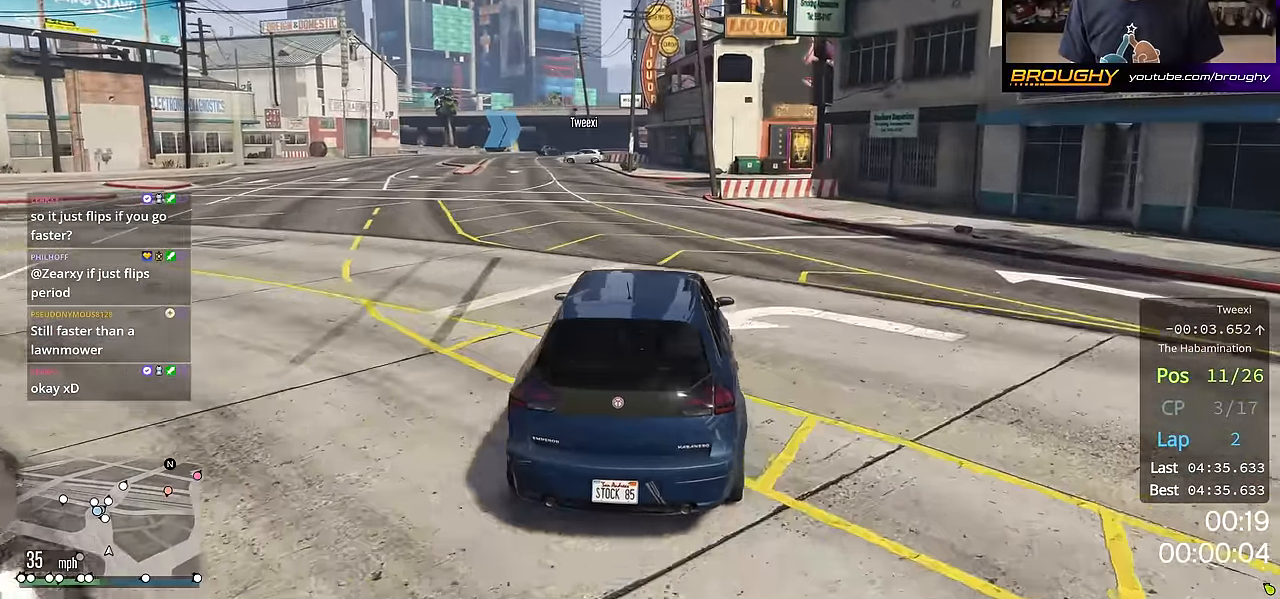
{"buttons": ["R2"], "left_stick": "right", "right_stick": "center", "events": [[217, "left_stick", "up-left"], [434, "left_stick", "center"], [501, "left_stick", "right"]]}
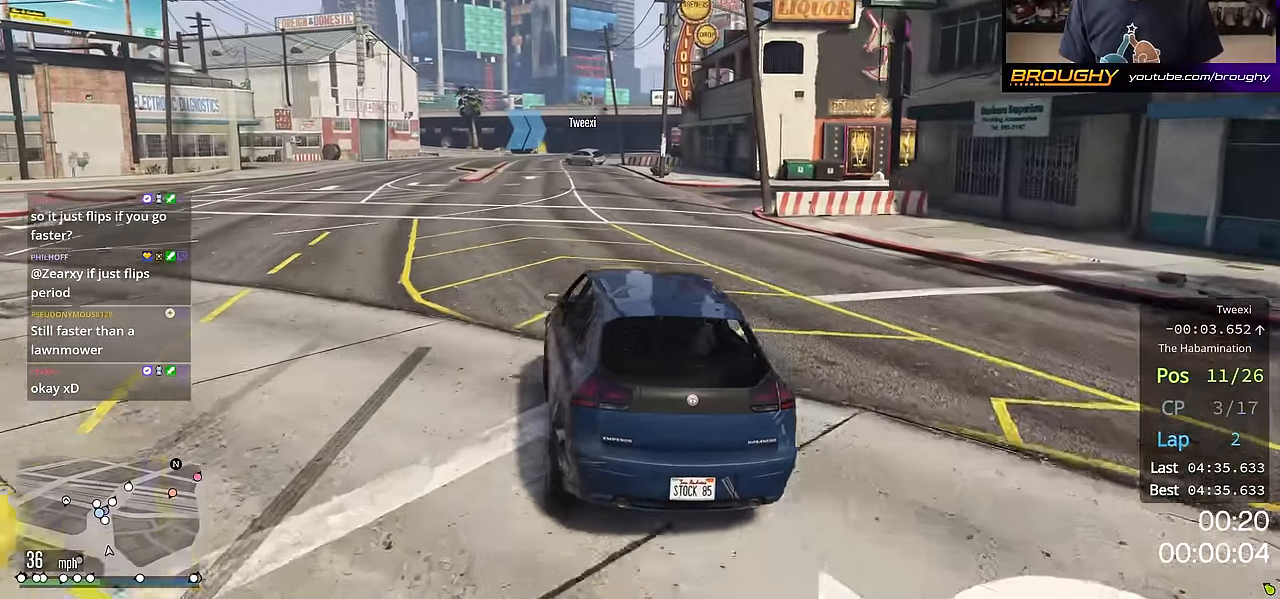
{"buttons": ["R2"], "left_stick": "center", "right_stick": "center", "events": [[417, "left_stick", "center"]]}
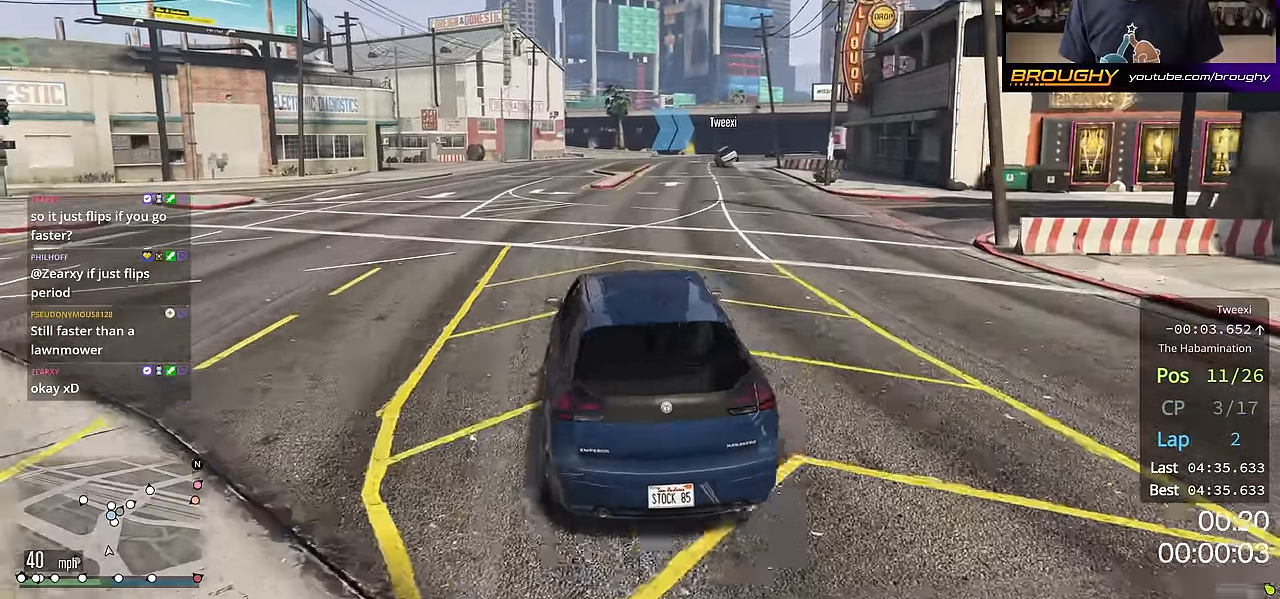
{"buttons": ["R2"], "left_stick": "up-left", "right_stick": "center", "events": [[167, "left_stick", "up-left"], [367, "left_stick", "center"], [484, "left_stick", "up-left"]]}